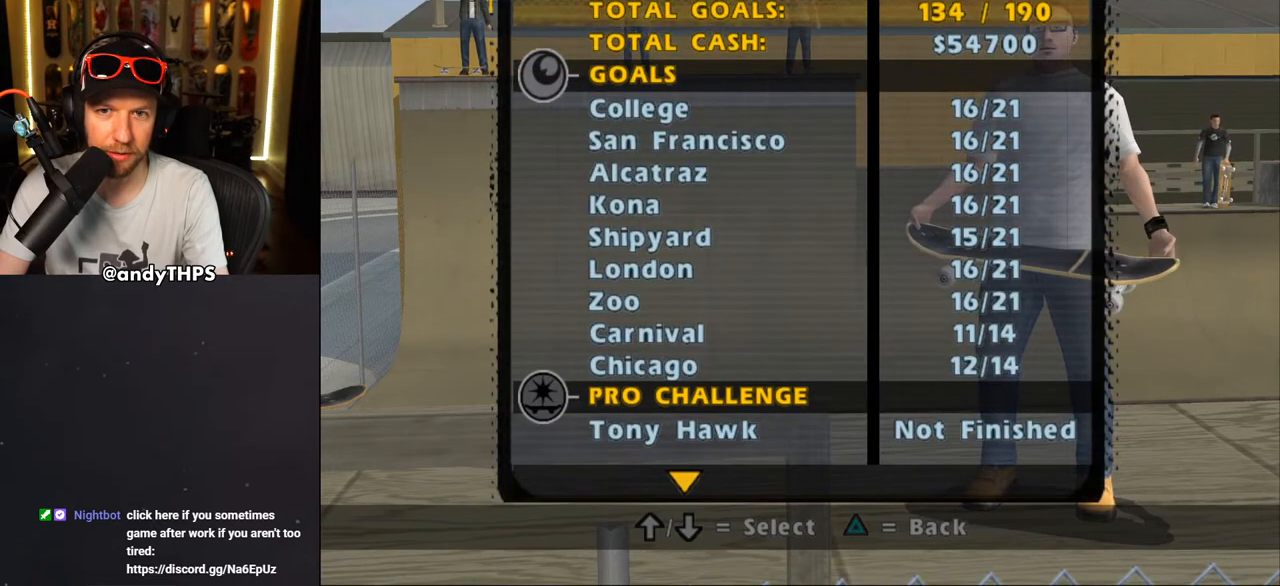
Gameplay with a controller (PlayStation layout); each line is a JSON object with the inputs held at the frame after it. "events" lists button and stick changes between this image and that frame as [ms after this image, input, new state], when the widget could be followed in between. Not read: L1 START.
{"buttons": ["DPAD_DOWN"], "left_stick": "center", "right_stick": "center", "events": [[383, "DPAD_DOWN", "down"]]}
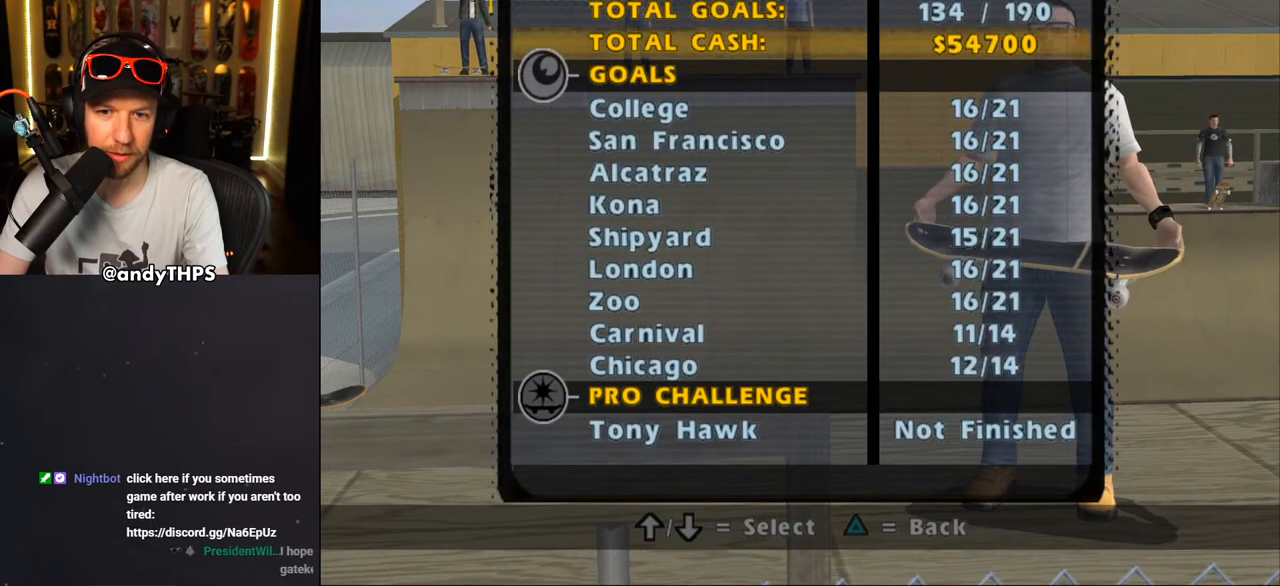
{"buttons": ["DPAD_DOWN"], "left_stick": "center", "right_stick": "center", "events": []}
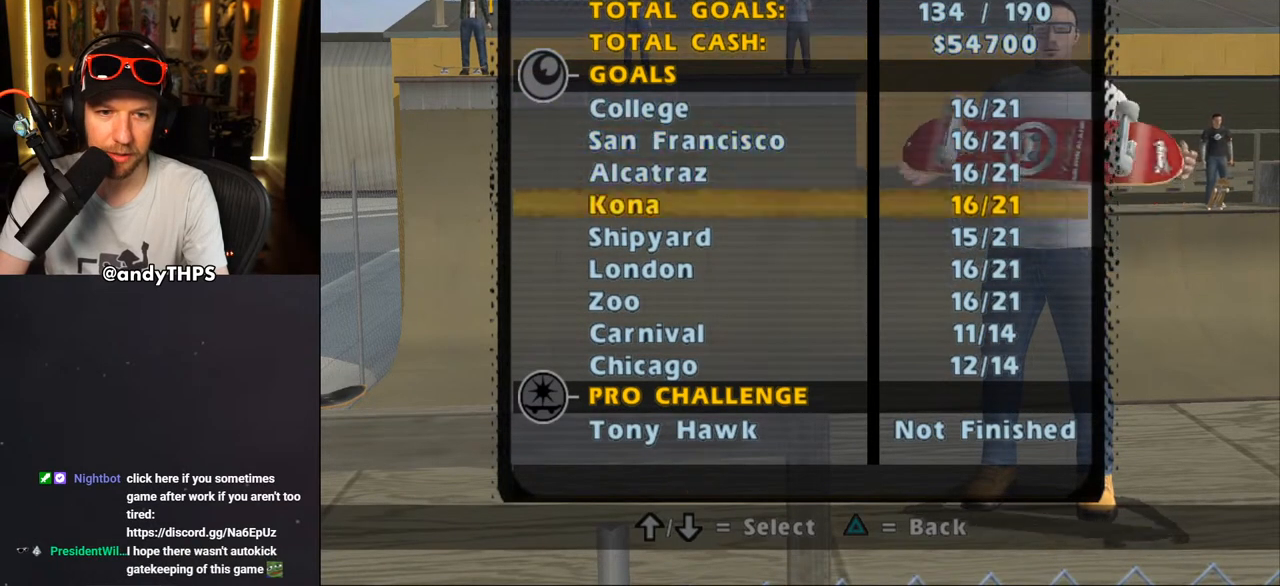
{"buttons": [], "left_stick": "center", "right_stick": "center", "events": [[300, "DPAD_DOWN", "up"]]}
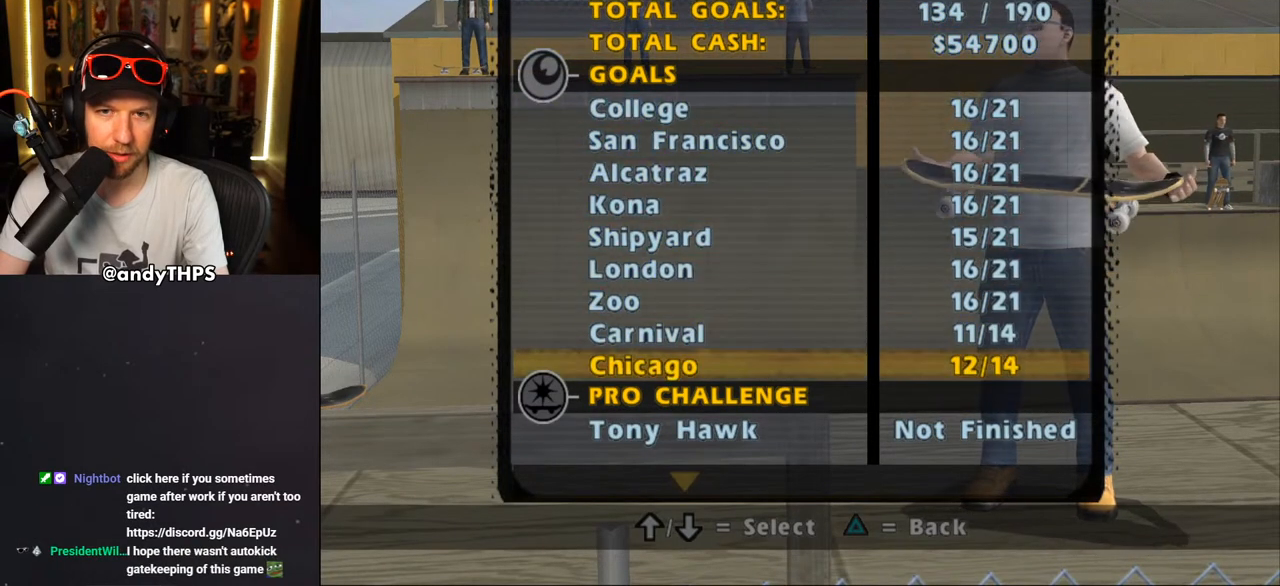
{"buttons": [], "left_stick": "center", "right_stick": "center", "events": [[100, "TRIANGLE", "down"], [217, "TRIANGLE", "up"]]}
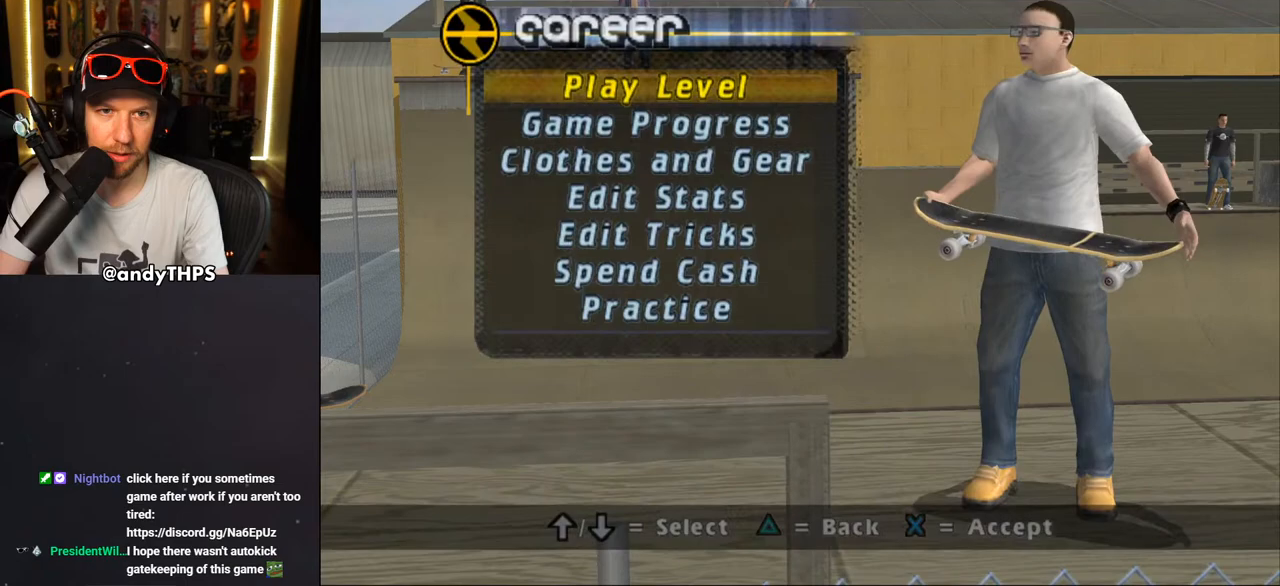
{"buttons": [], "left_stick": "center", "right_stick": "center", "events": []}
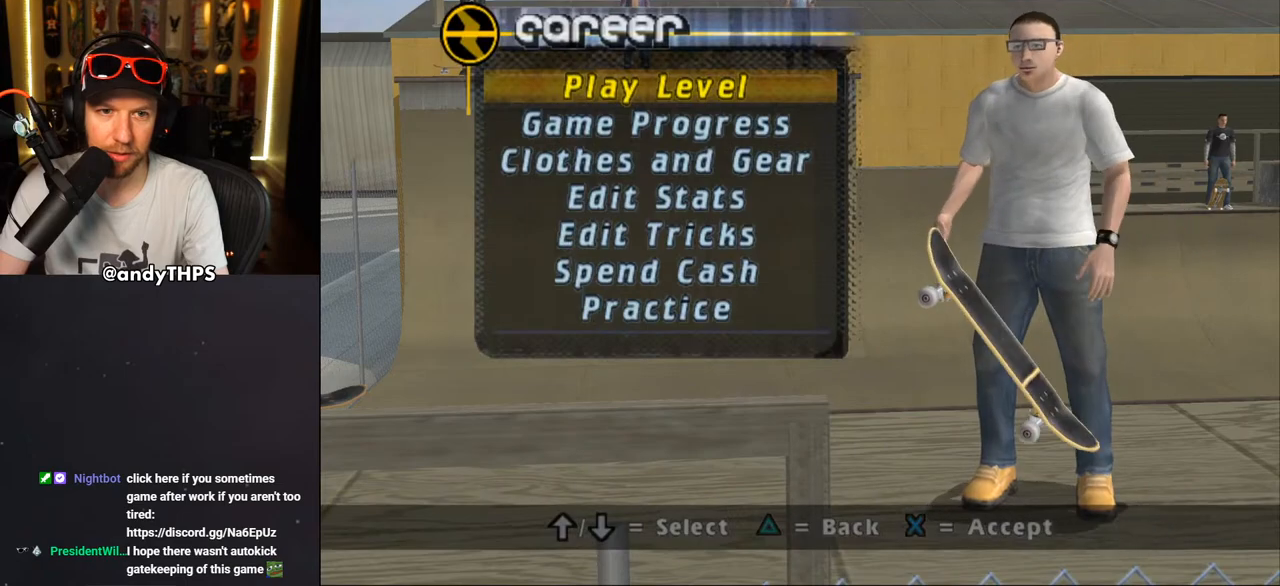
{"buttons": [], "left_stick": "center", "right_stick": "center", "events": [[67, "TRIANGLE", "down"], [217, "TRIANGLE", "up"]]}
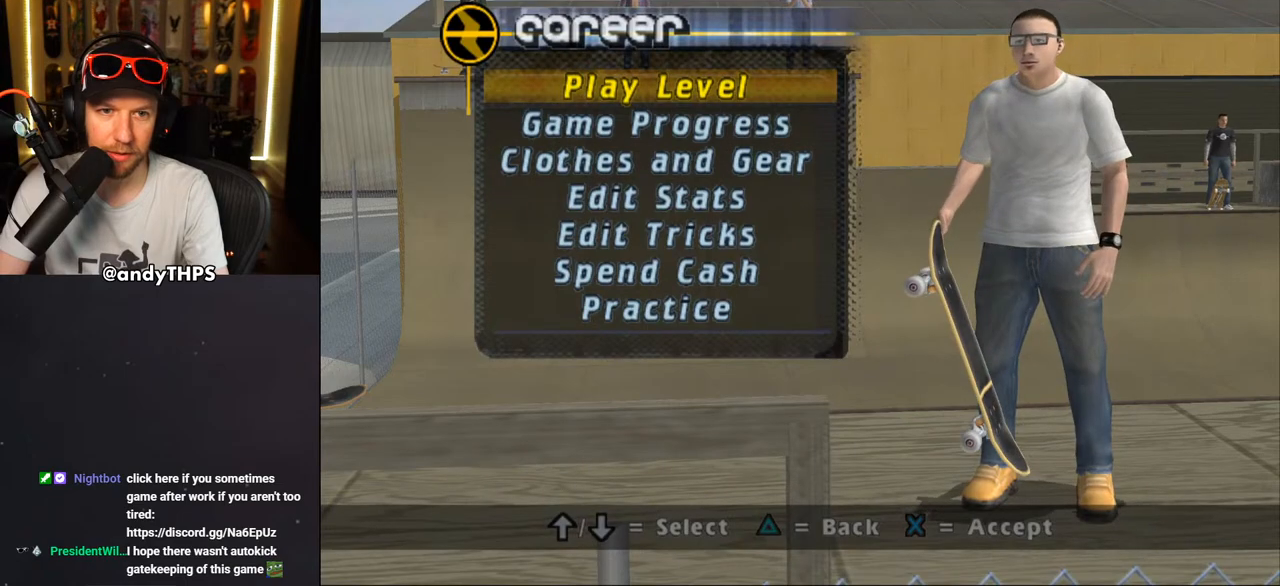
{"buttons": [], "left_stick": "center", "right_stick": "center", "events": []}
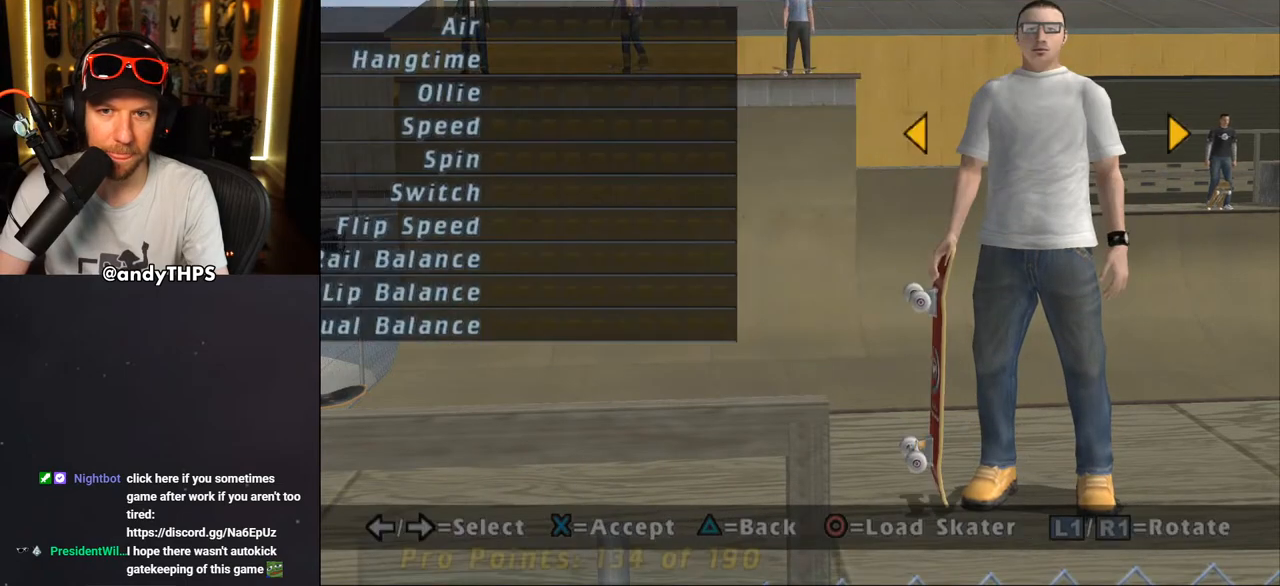
{"buttons": ["CROSS"], "left_stick": "center", "right_stick": "center", "events": [[433, "CROSS", "down"]]}
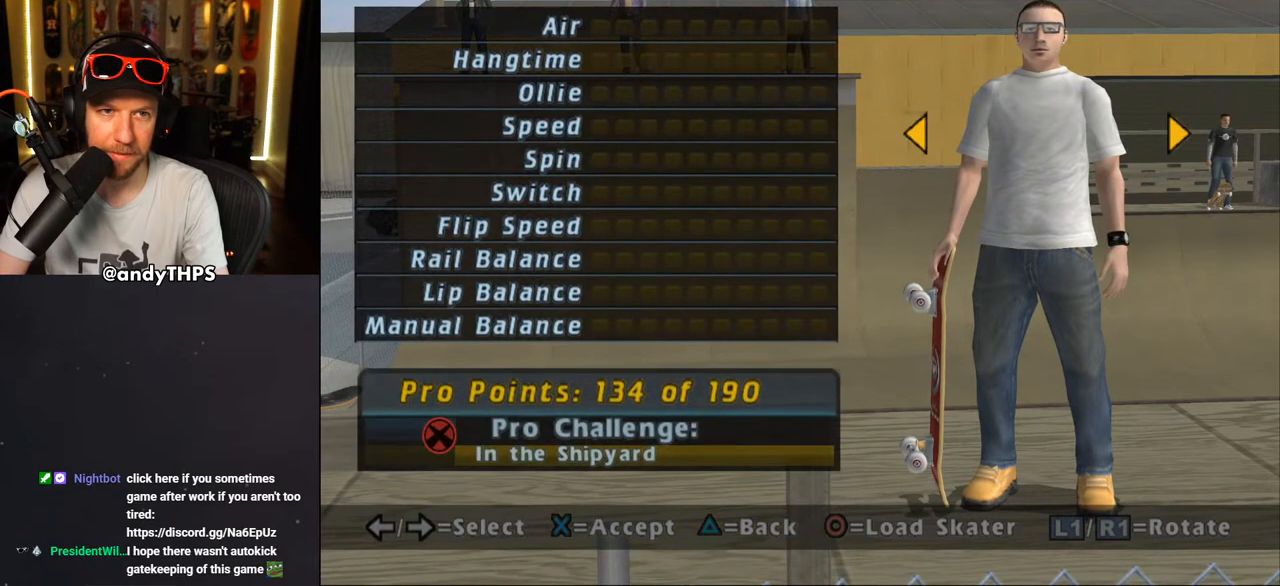
{"buttons": [], "left_stick": "center", "right_stick": "center", "events": [[50, "CROSS", "up"]]}
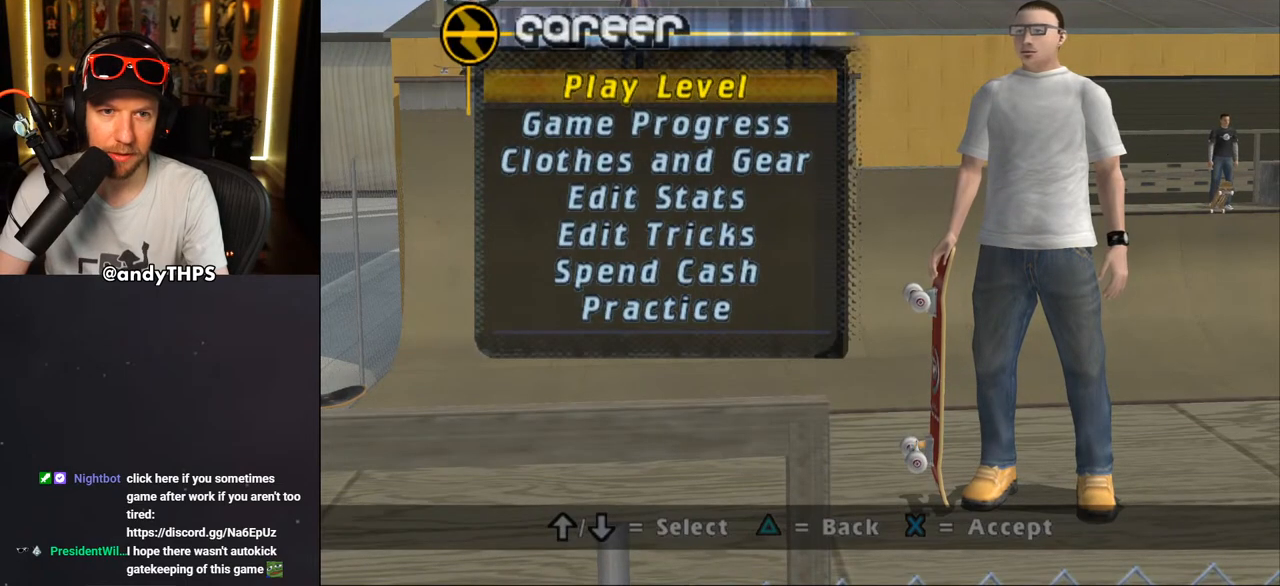
{"buttons": ["DPAD_DOWN"], "left_stick": "center", "right_stick": "center", "events": [[433, "DPAD_DOWN", "down"]]}
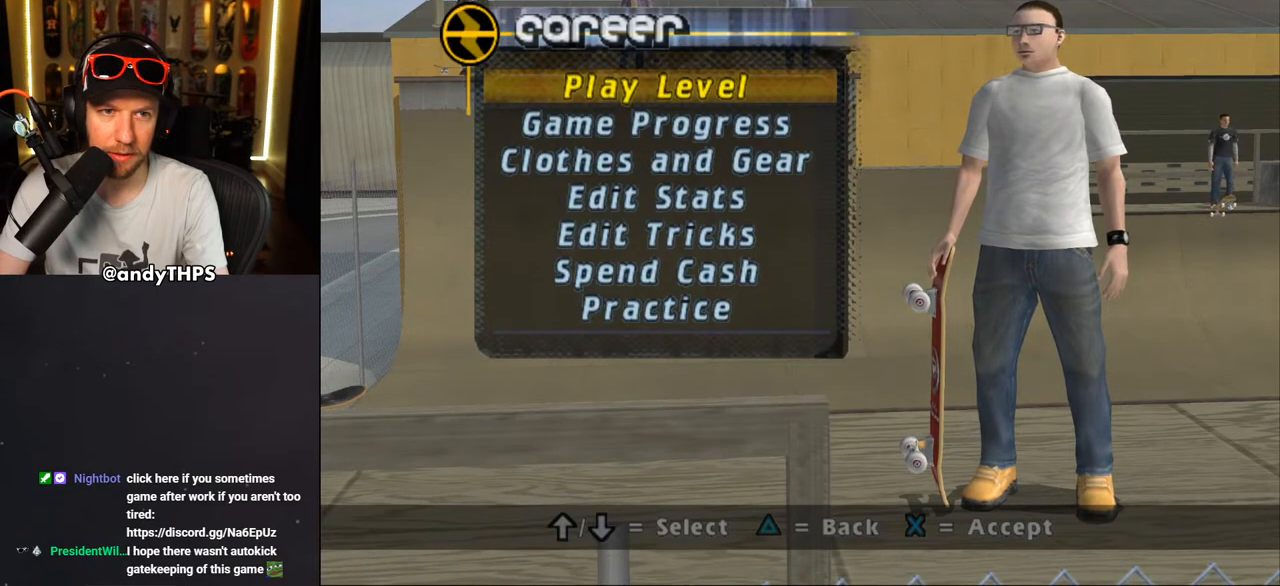
{"buttons": ["CROSS"], "left_stick": "center", "right_stick": "center", "events": [[33, "DPAD_DOWN", "up"], [283, "DPAD_UP", "down"], [400, "DPAD_UP", "up"], [467, "CROSS", "down"]]}
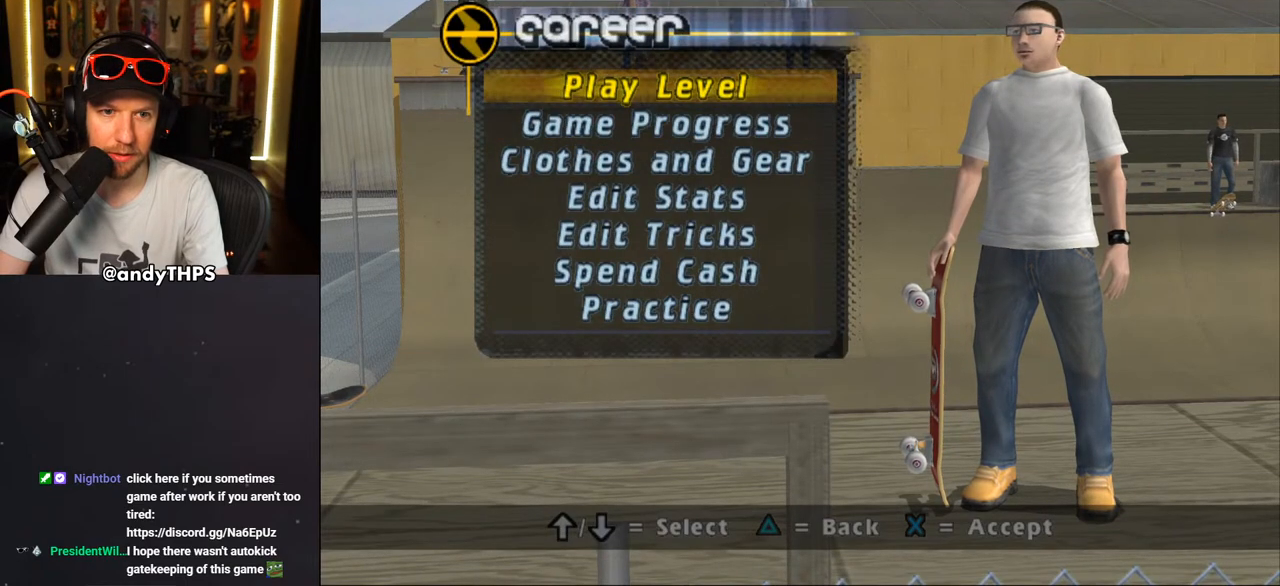
{"buttons": [], "left_stick": "center", "right_stick": "center", "events": [[83, "CROSS", "up"]]}
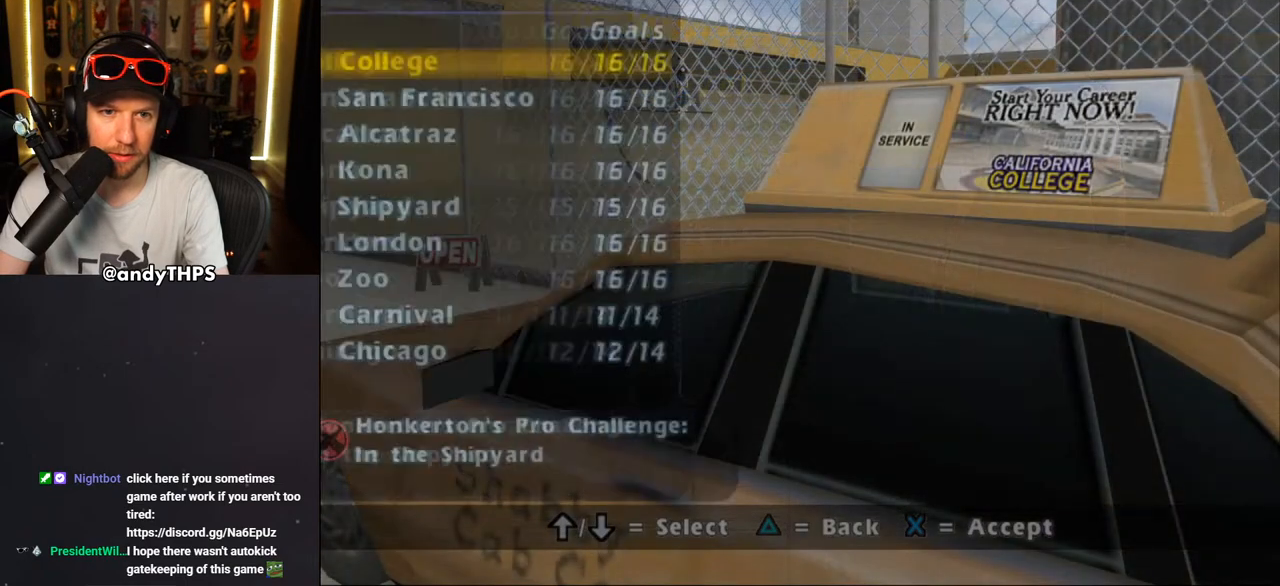
{"buttons": ["DPAD_DOWN"], "left_stick": "center", "right_stick": "center", "events": [[467, "DPAD_DOWN", "down"]]}
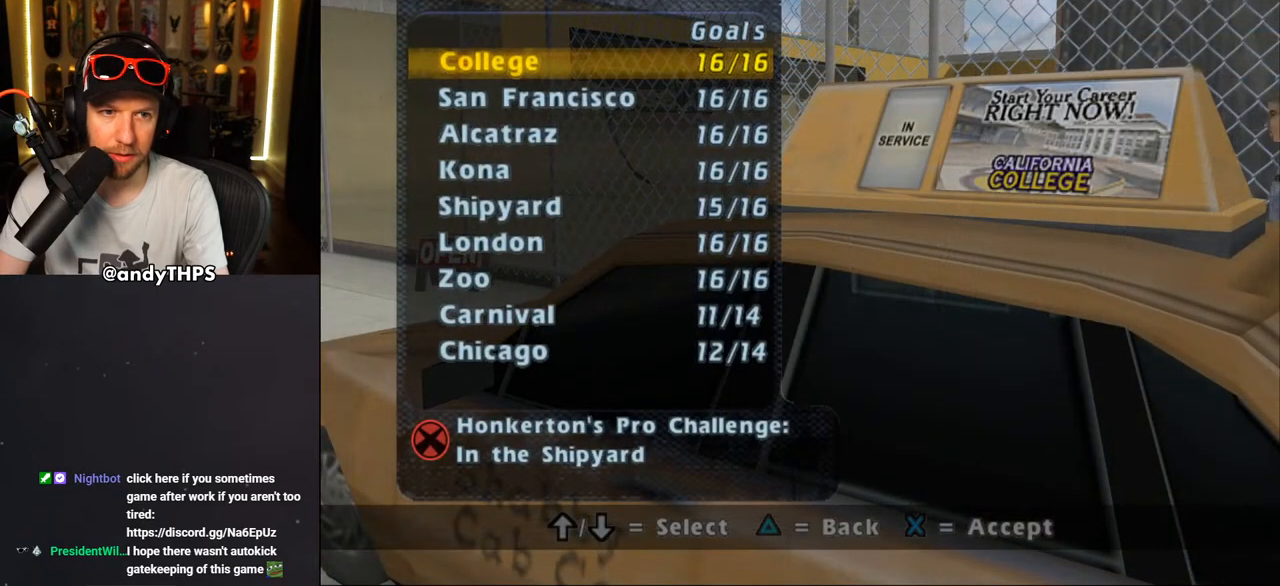
{"buttons": [], "left_stick": "center", "right_stick": "center", "events": [[33, "DPAD_DOWN", "up"], [100, "DPAD_DOWN", "down"], [183, "DPAD_DOWN", "up"], [250, "DPAD_DOWN", "down"], [317, "DPAD_DOWN", "up"], [400, "DPAD_DOWN", "down"], [450, "DPAD_DOWN", "up"]]}
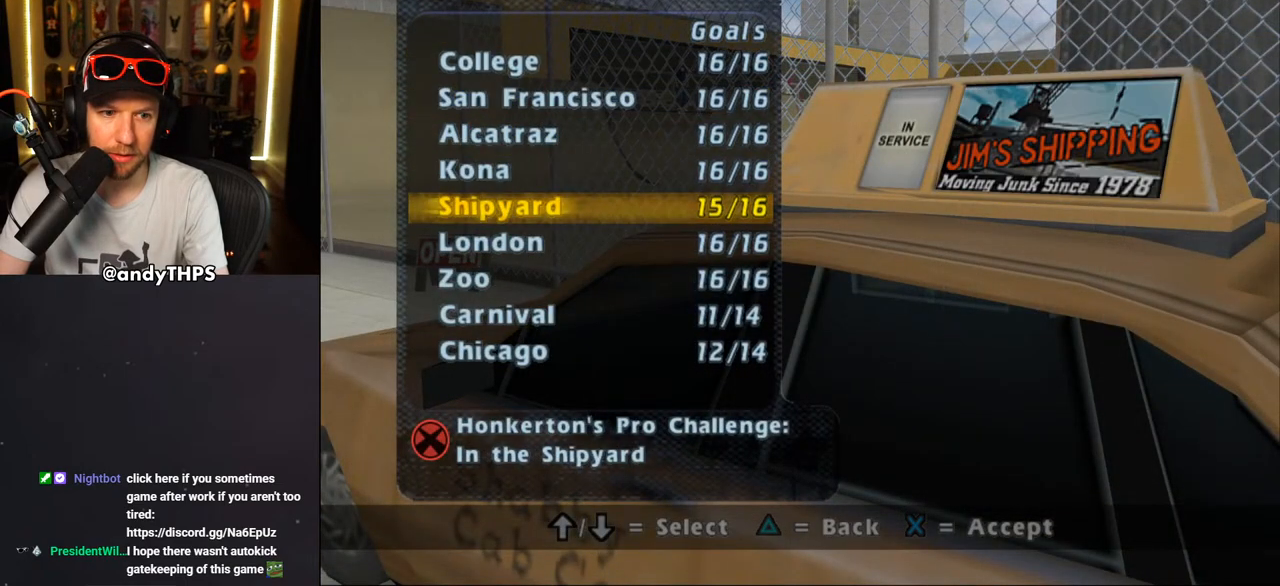
{"buttons": [], "left_stick": "center", "right_stick": "center", "events": [[33, "DPAD_DOWN", "down"], [100, "DPAD_DOWN", "up"], [167, "DPAD_DOWN", "down"], [250, "DPAD_DOWN", "up"], [267, "DPAD_DOWN", "down"], [383, "DPAD_DOWN", "up"]]}
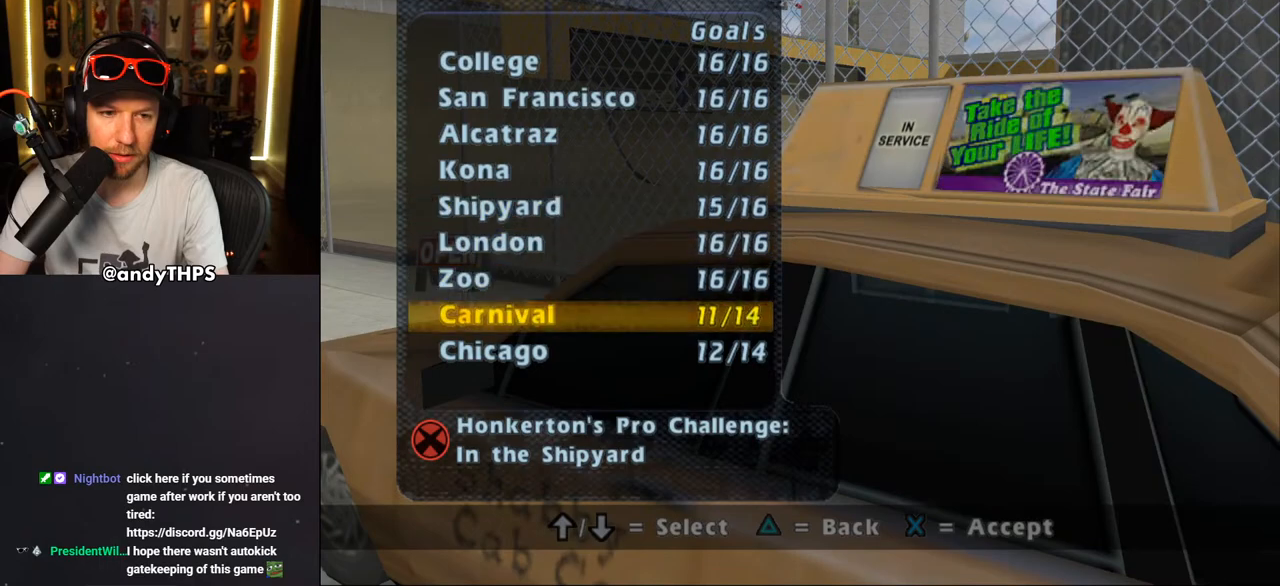
{"buttons": [], "left_stick": "center", "right_stick": "center", "events": []}
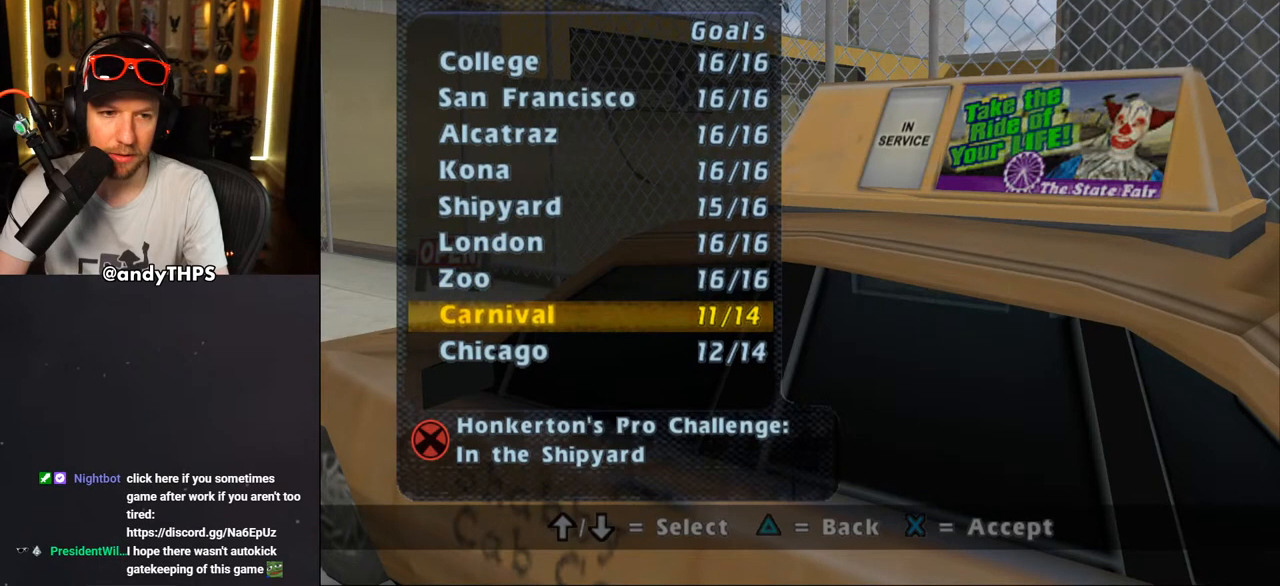
{"buttons": ["DPAD_UP"], "left_stick": "center", "right_stick": "center", "events": [[333, "DPAD_UP", "down"], [450, "DPAD_UP", "up"], [500, "DPAD_UP", "down"]]}
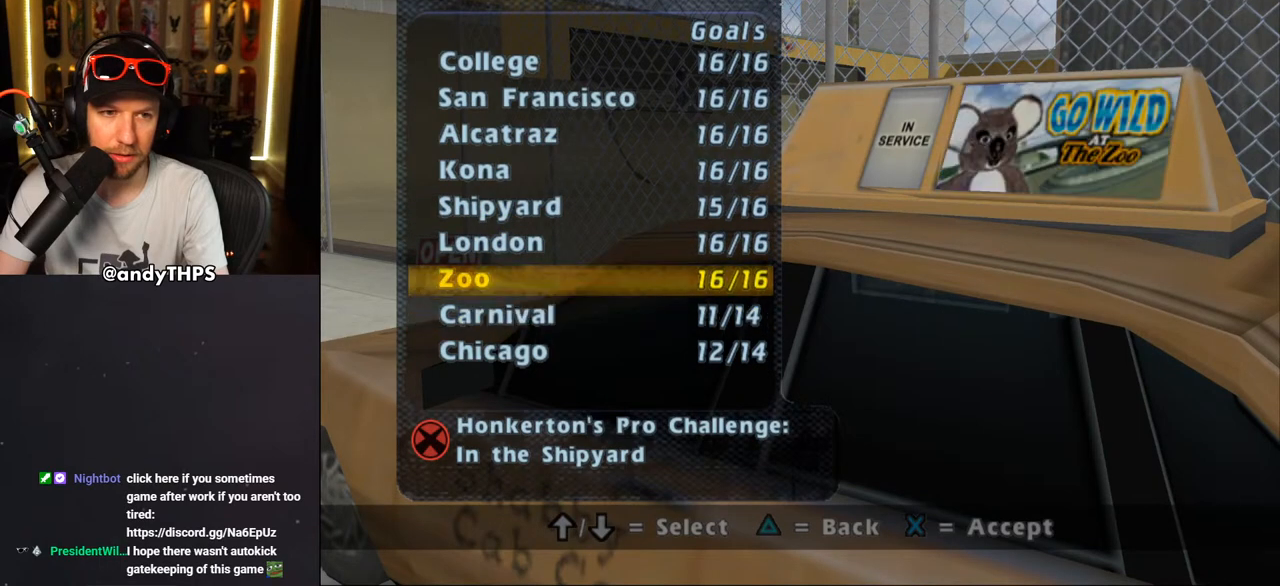
{"buttons": [], "left_stick": "center", "right_stick": "center", "events": [[83, "DPAD_UP", "up"]]}
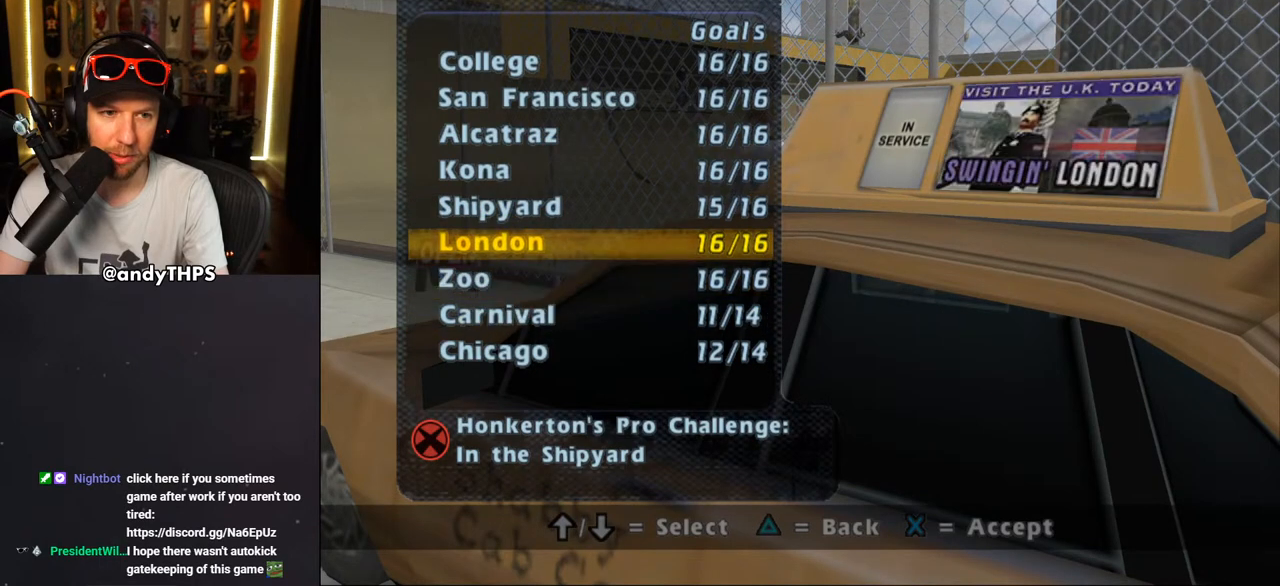
{"buttons": [], "left_stick": "center", "right_stick": "center", "events": [[167, "DPAD_DOWN", "down"], [267, "DPAD_DOWN", "up"], [317, "DPAD_DOWN", "down"], [417, "DPAD_DOWN", "up"]]}
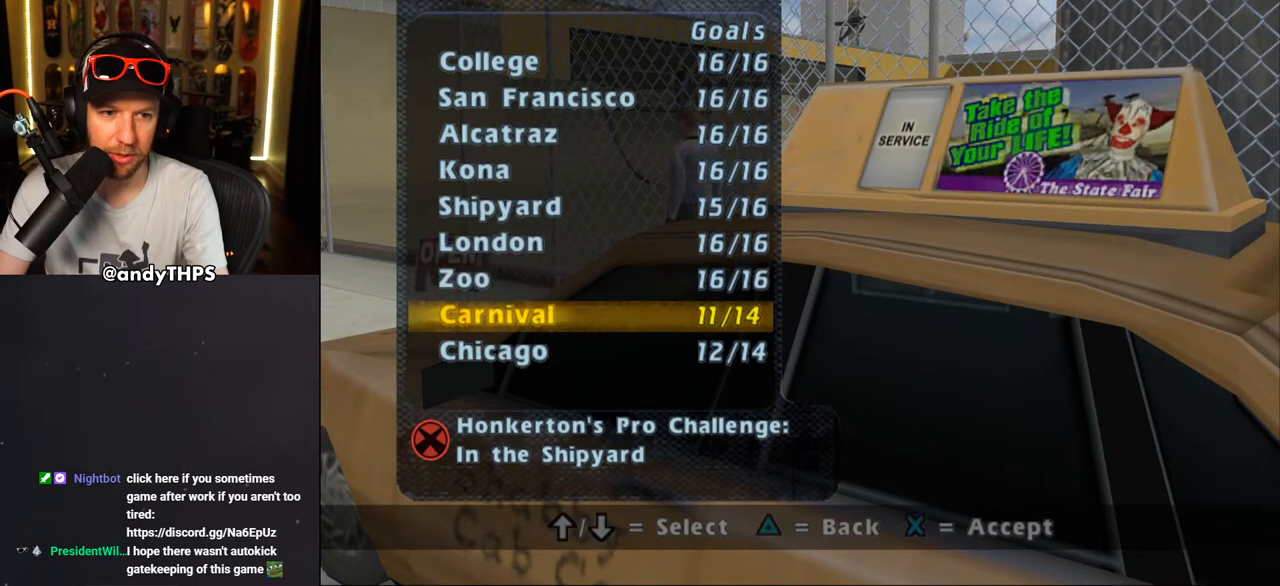
{"buttons": [], "left_stick": "center", "right_stick": "center", "events": [[17, "DPAD_DOWN", "down"], [50, "DPAD_DOWN", "up"], [250, "CROSS", "down"], [367, "CROSS", "up"]]}
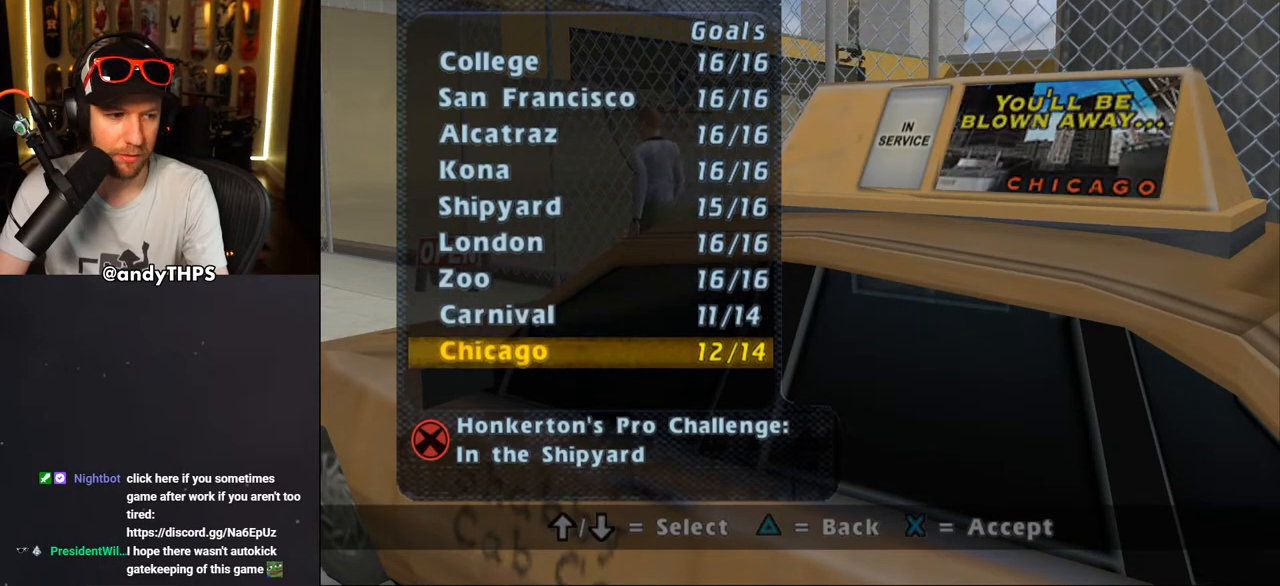
{"buttons": [], "left_stick": "center", "right_stick": "center", "events": []}
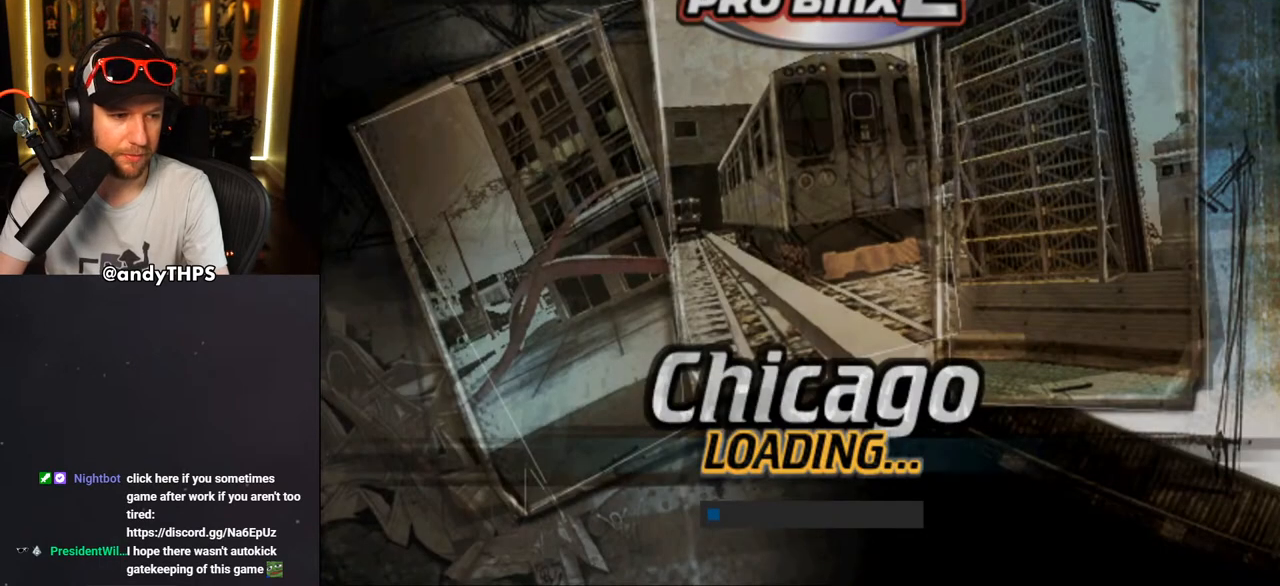
{"buttons": [], "left_stick": "center", "right_stick": "center", "events": []}
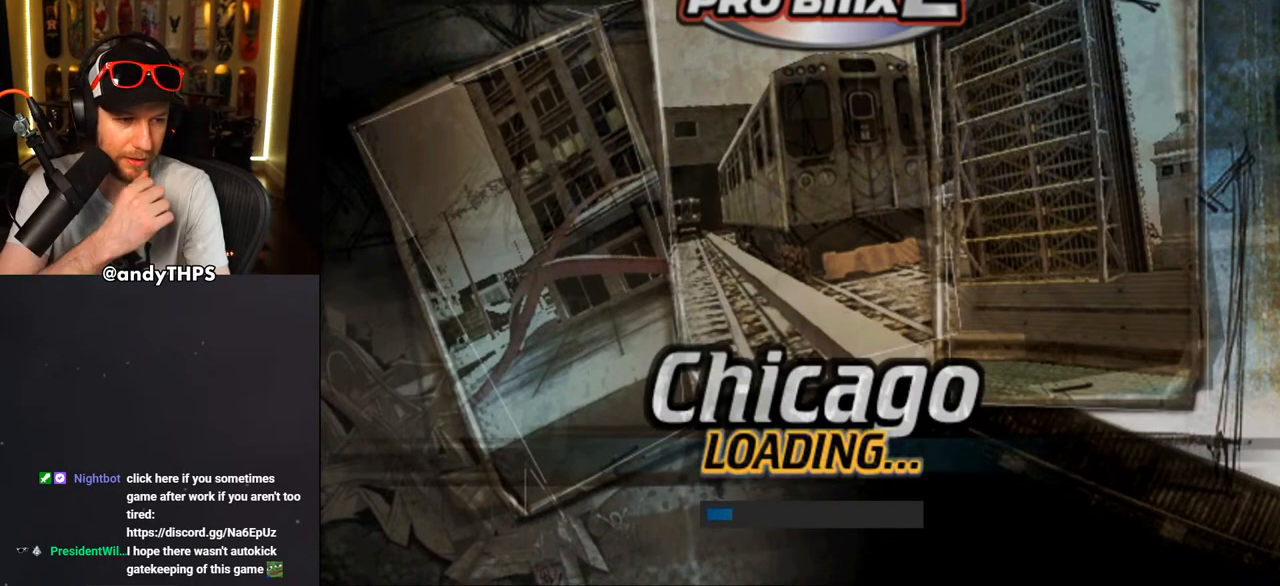
{"buttons": [], "left_stick": "center", "right_stick": "center", "events": []}
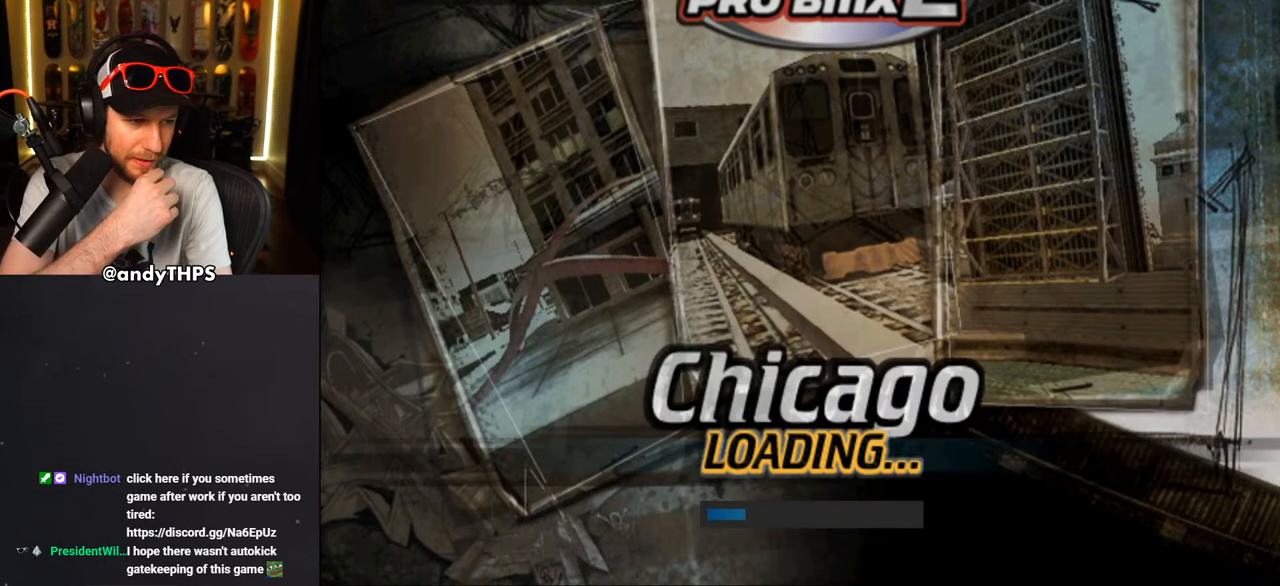
{"buttons": [], "left_stick": "center", "right_stick": "center", "events": []}
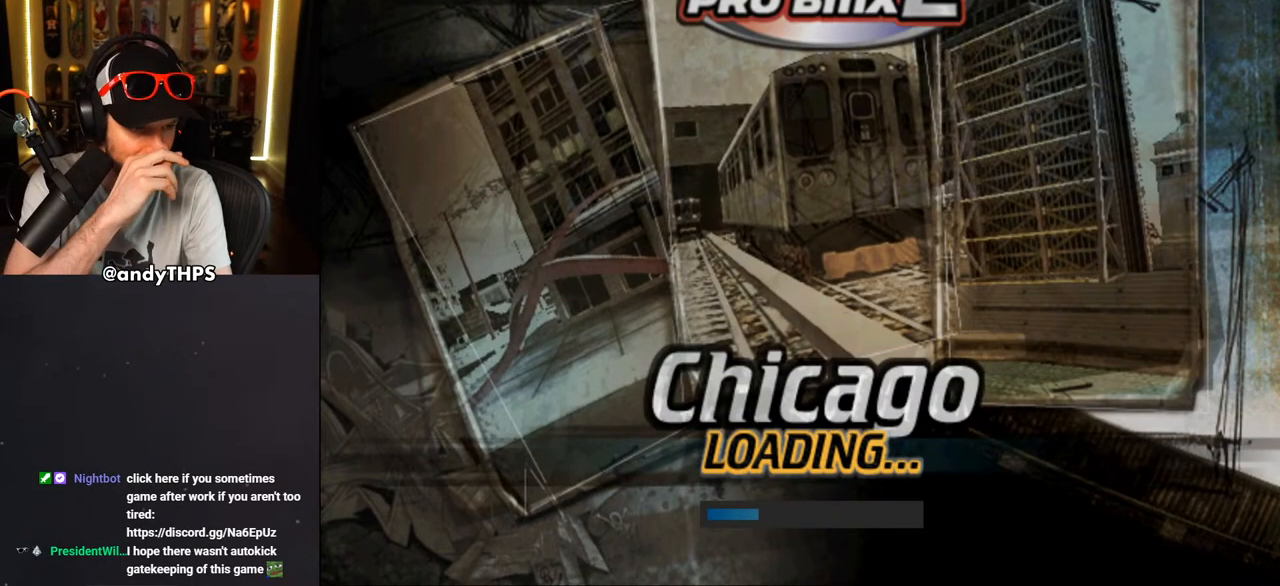
{"buttons": [], "left_stick": "center", "right_stick": "center", "events": []}
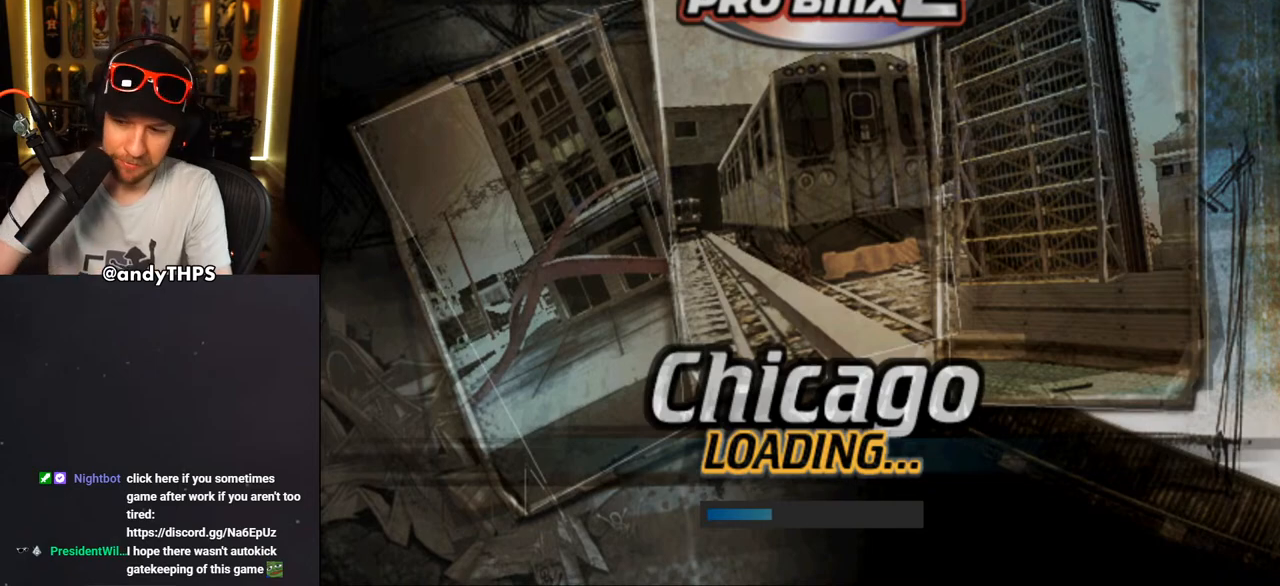
{"buttons": [], "left_stick": "center", "right_stick": "center", "events": []}
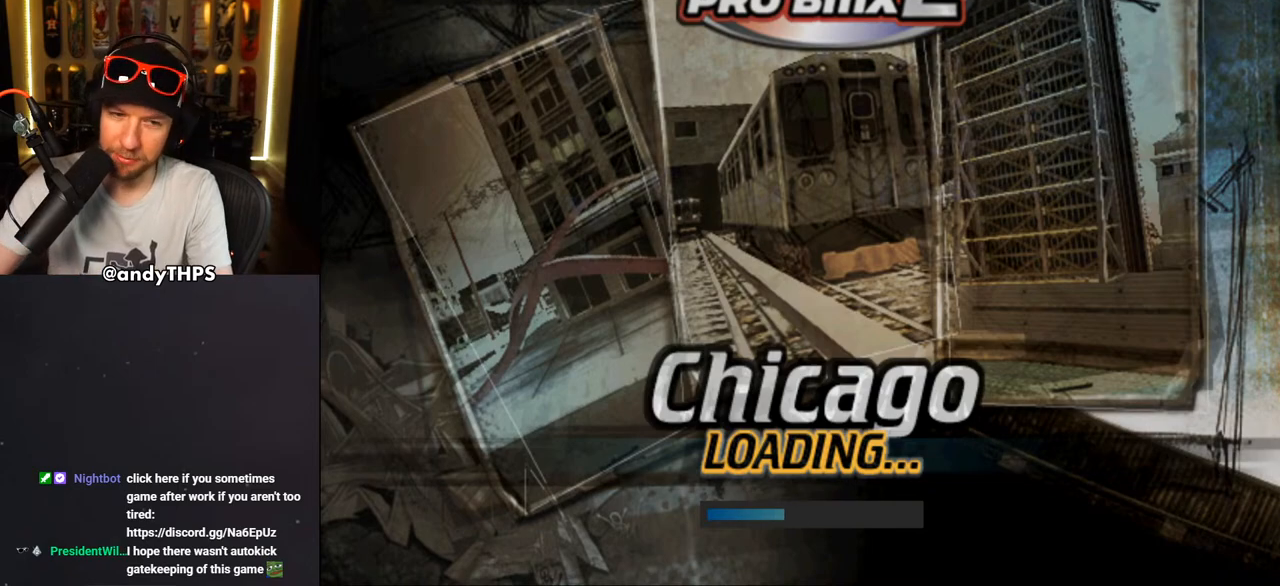
{"buttons": [], "left_stick": "center", "right_stick": "center", "events": []}
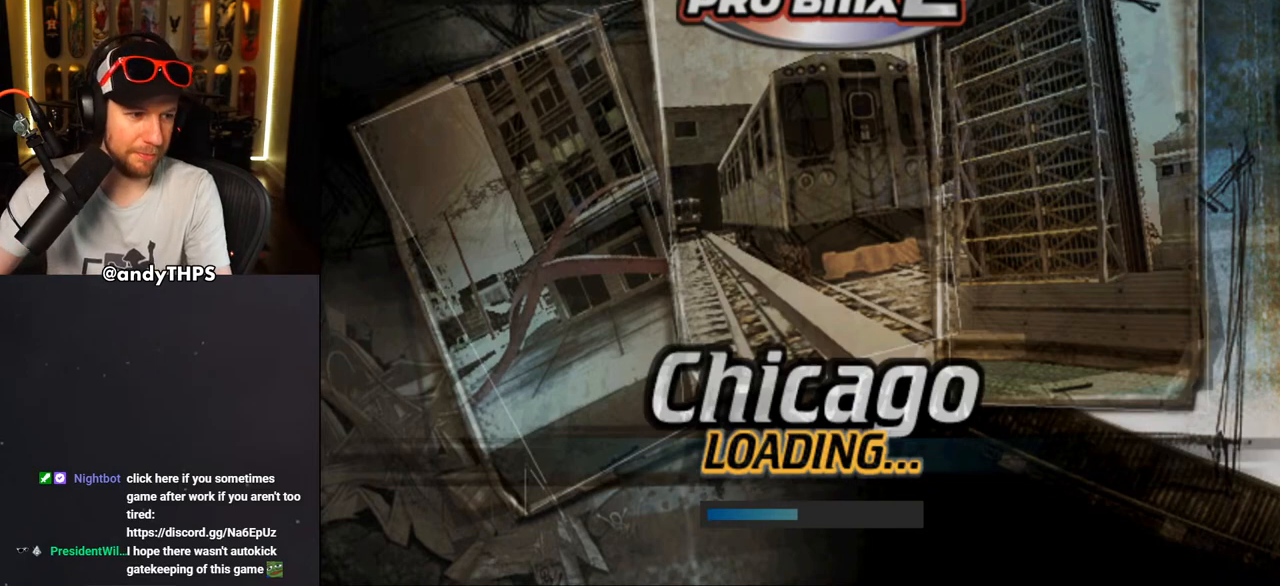
{"buttons": [], "left_stick": "center", "right_stick": "center", "events": []}
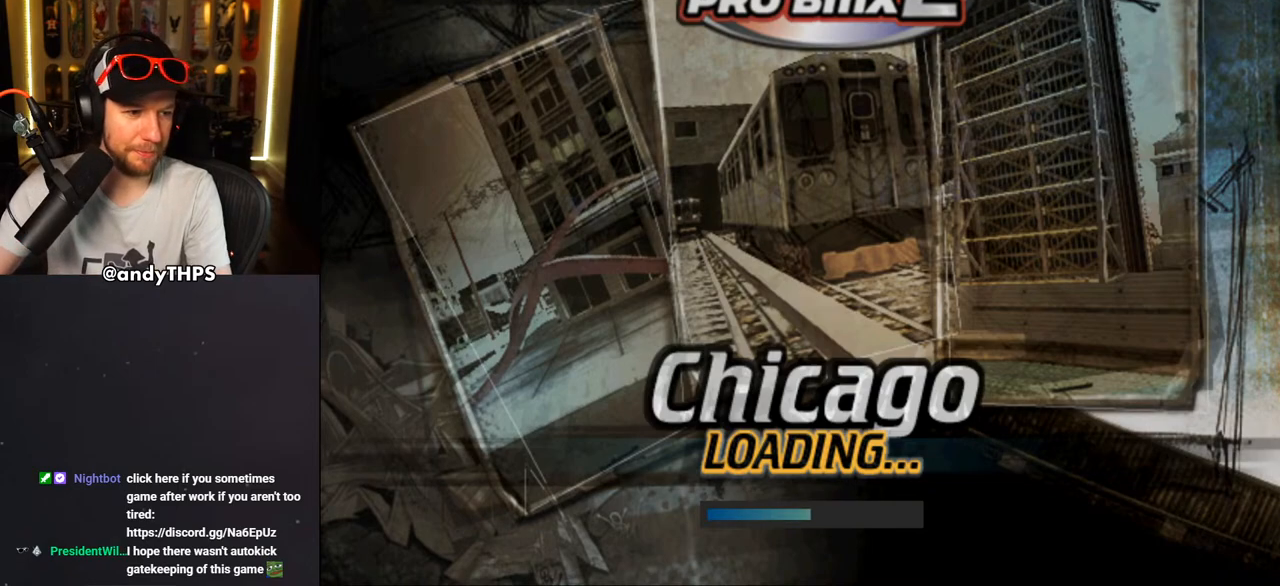
{"buttons": [], "left_stick": "center", "right_stick": "center", "events": []}
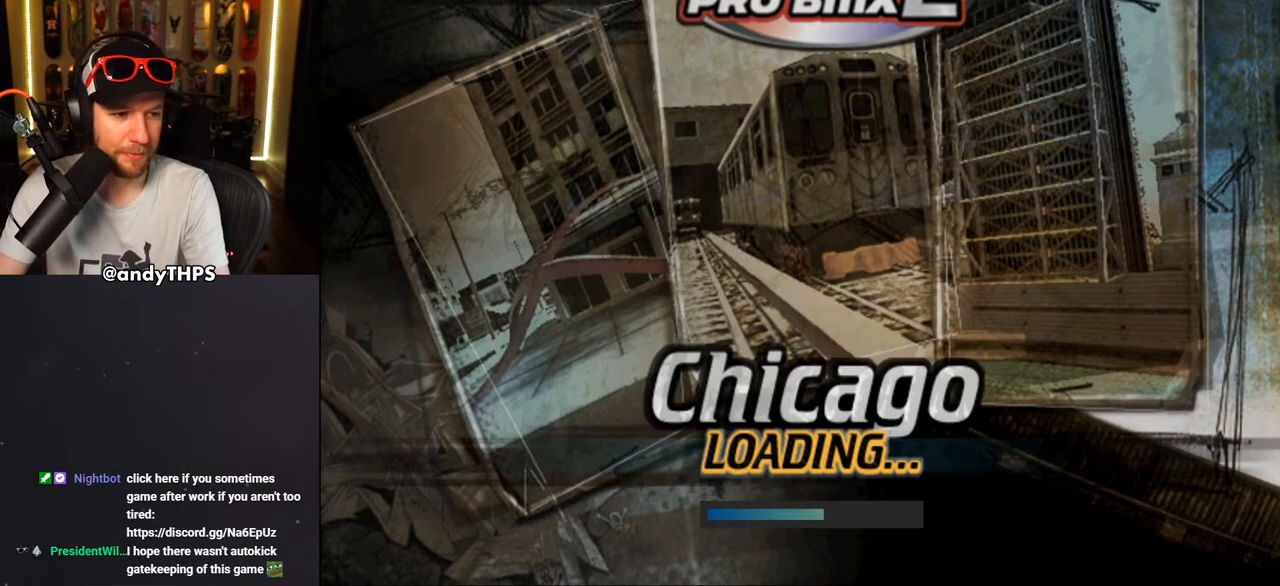
{"buttons": [], "left_stick": "center", "right_stick": "center", "events": []}